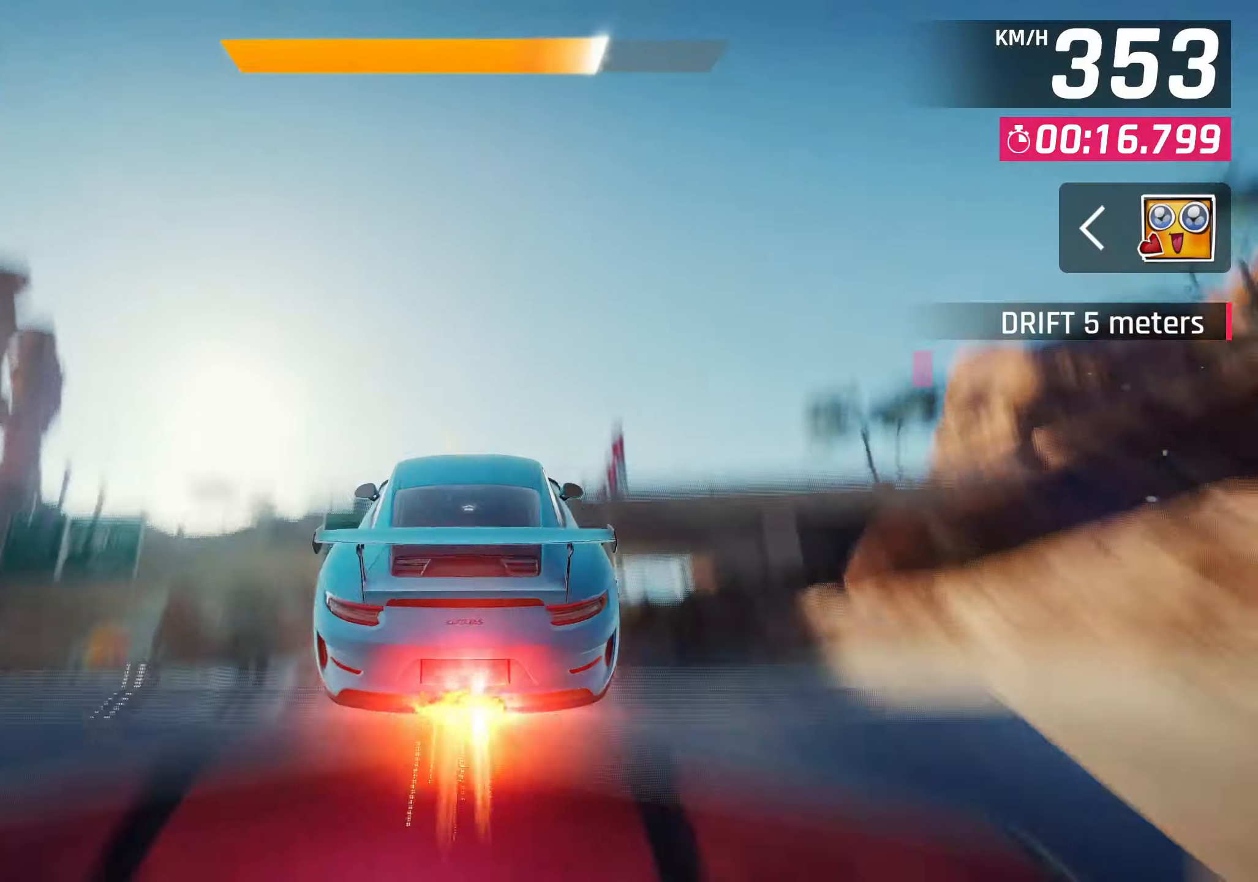
Gameplay with a controller (PlayStation layout); each line is a JSON object with the inputs held at the frame after it. "events" lists button and stick changes between this image and that frame as [ms after this image, input, new state], when the widget could be followed in between. Not read: right_stick.
{"buttons": [], "left_stick": "center", "events": [[67, "R1", "up"], [83, "CROSS", "up"]]}
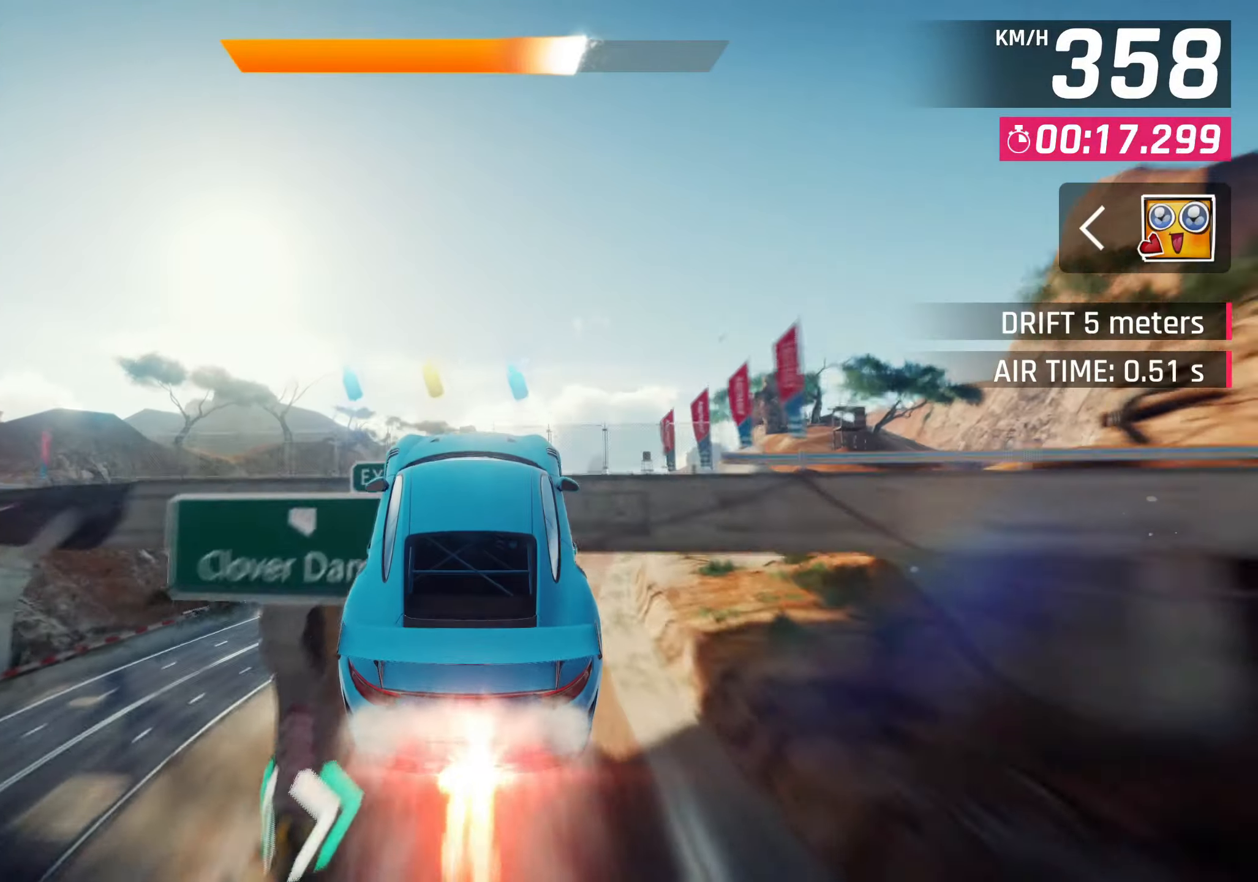
{"buttons": ["CROSS", "R1"], "left_stick": "right", "events": [[317, "CROSS", "down"], [383, "R1", "down"], [433, "left_stick", "right"]]}
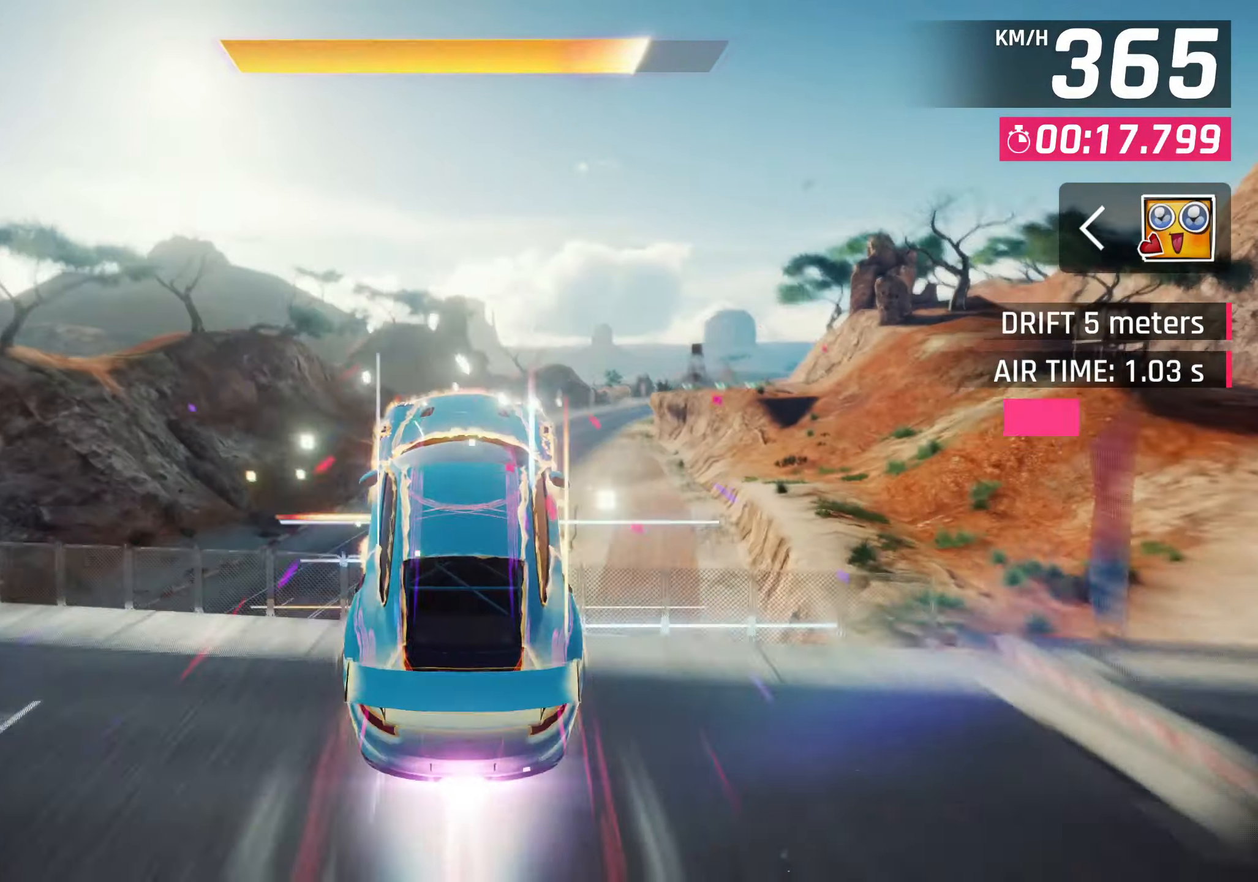
{"buttons": [], "left_stick": "right", "events": [[250, "CROSS", "up"], [250, "R1", "up"]]}
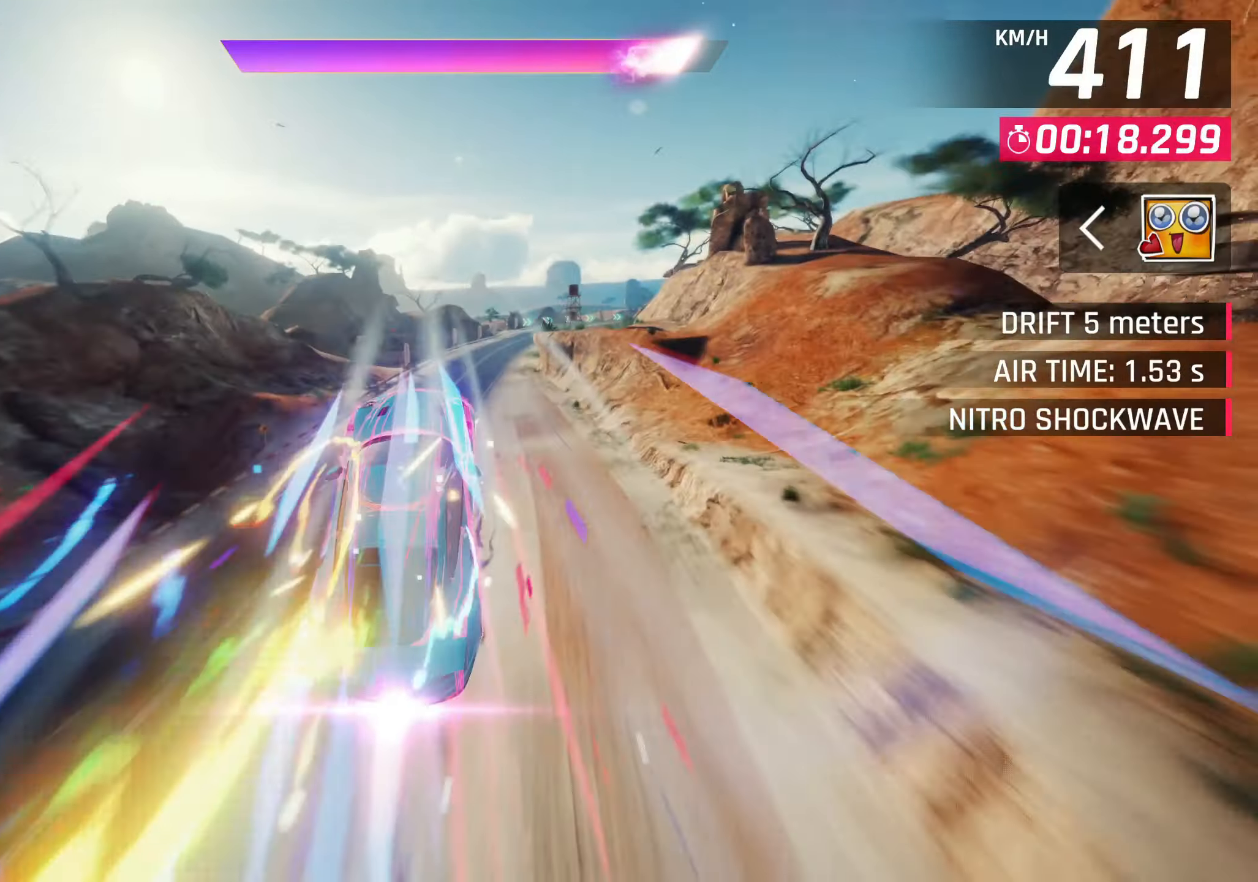
{"buttons": [], "left_stick": "center", "events": [[133, "left_stick", "up-right"], [367, "left_stick", "center"]]}
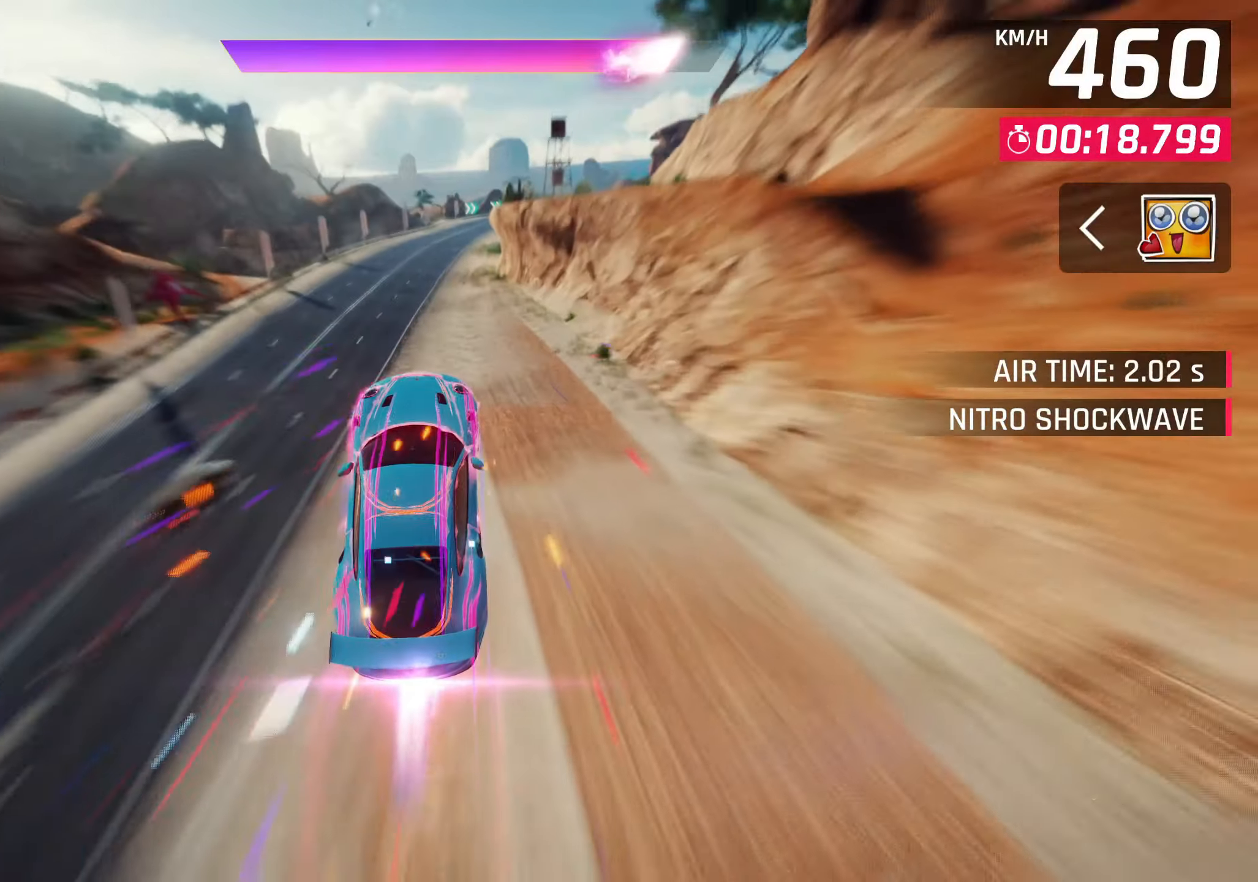
{"buttons": ["SQUARE"], "left_stick": "center"}
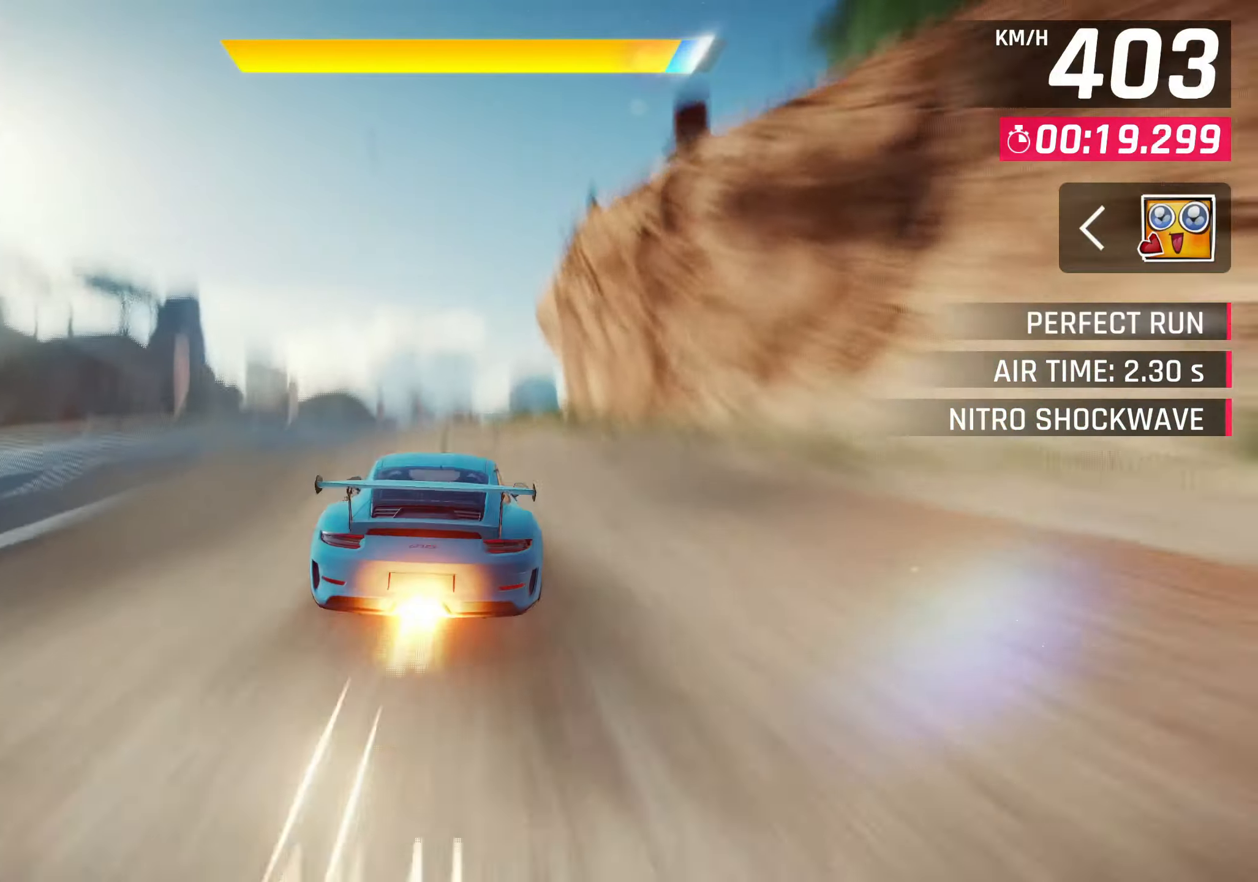
{"buttons": [], "left_stick": "right"}
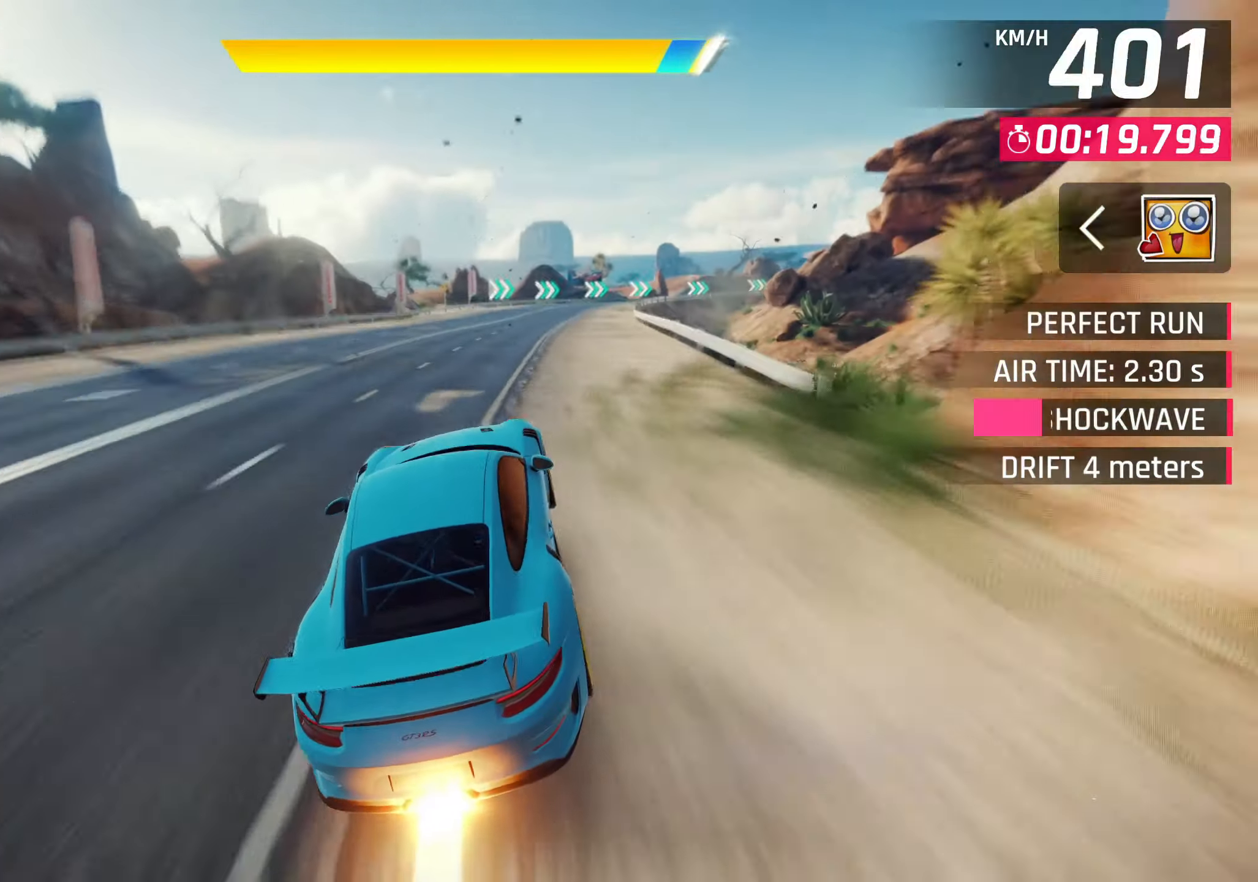
{"buttons": ["SQUARE"], "left_stick": "up-right"}
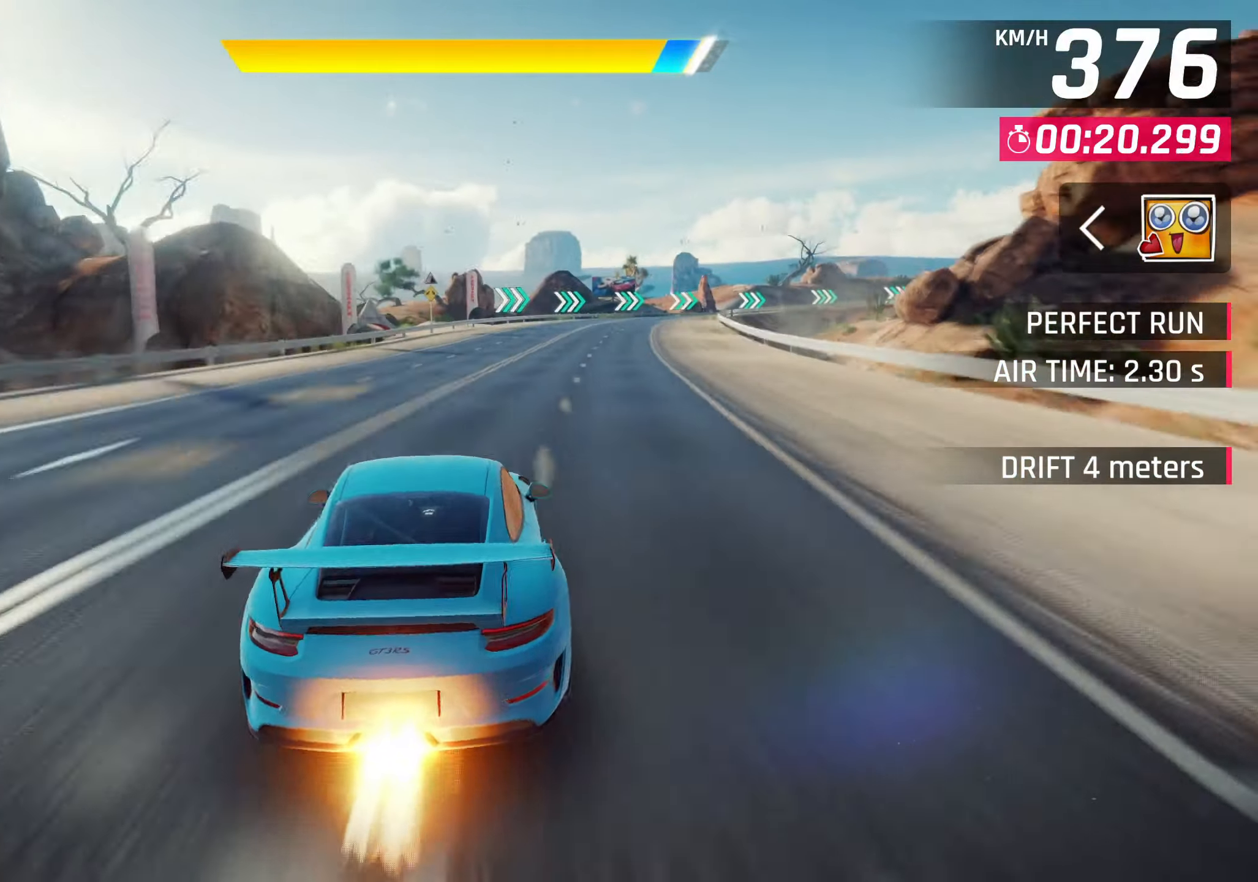
{"buttons": [], "left_stick": "up-right"}
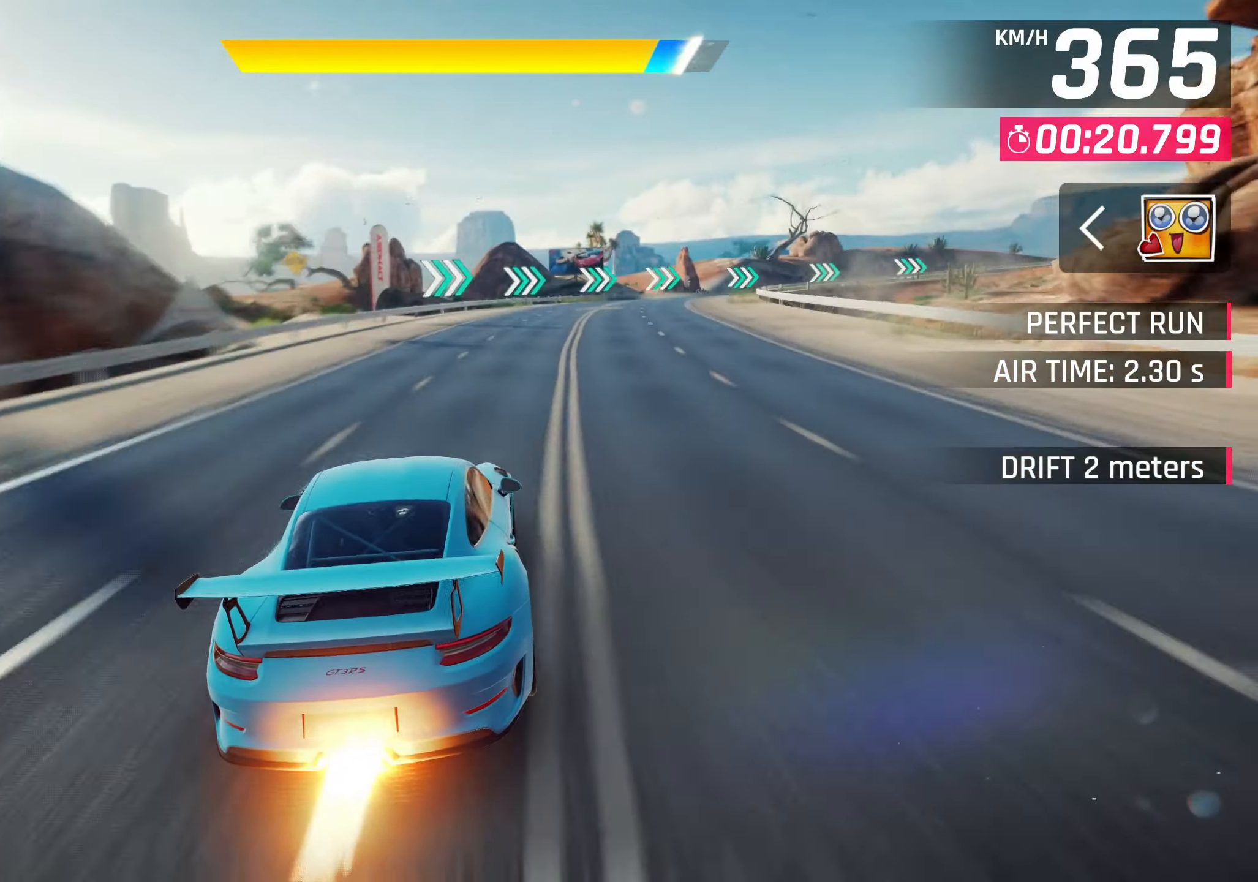
{"buttons": [], "left_stick": "up-right", "events": [[333, "CROSS", "down"], [367, "CROSS", "up"]]}
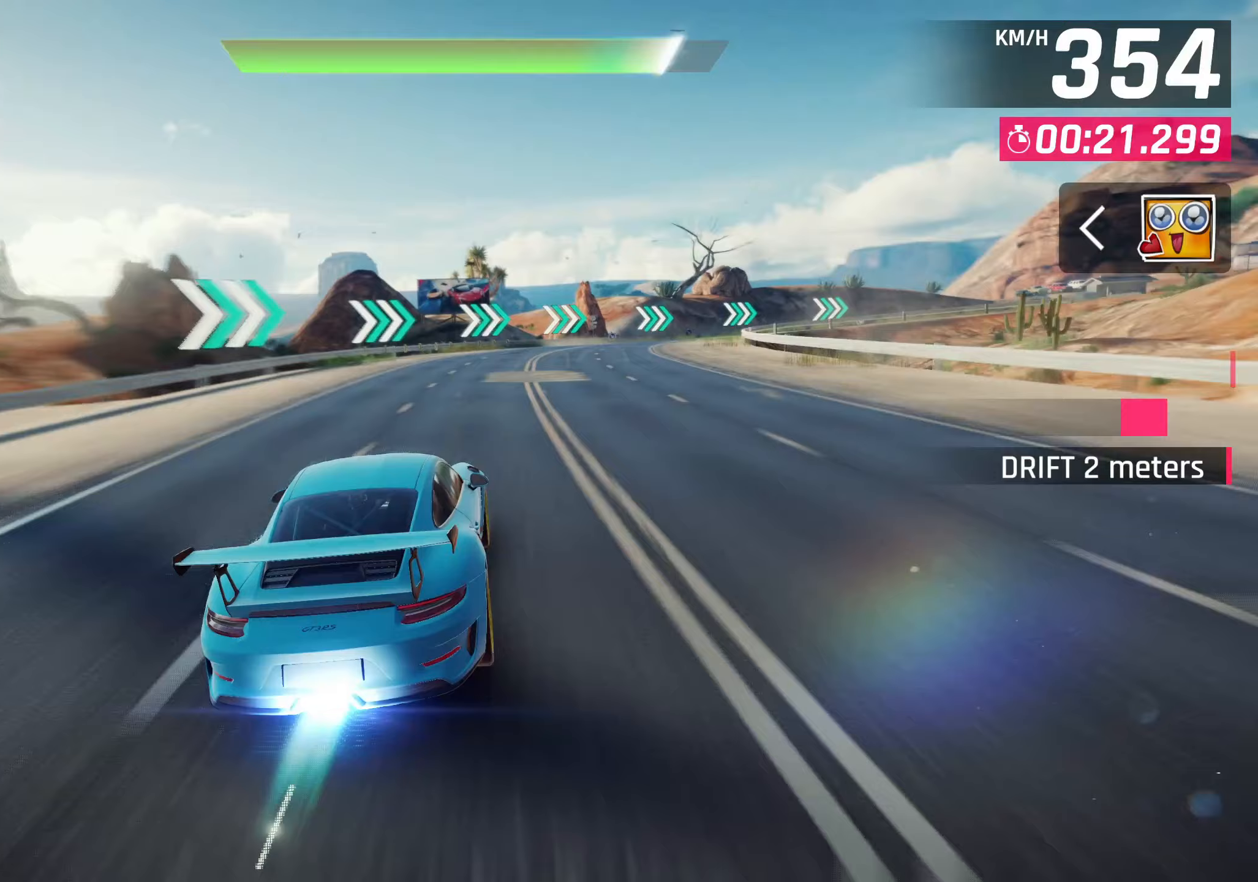
{"buttons": [], "left_stick": "up-right", "events": []}
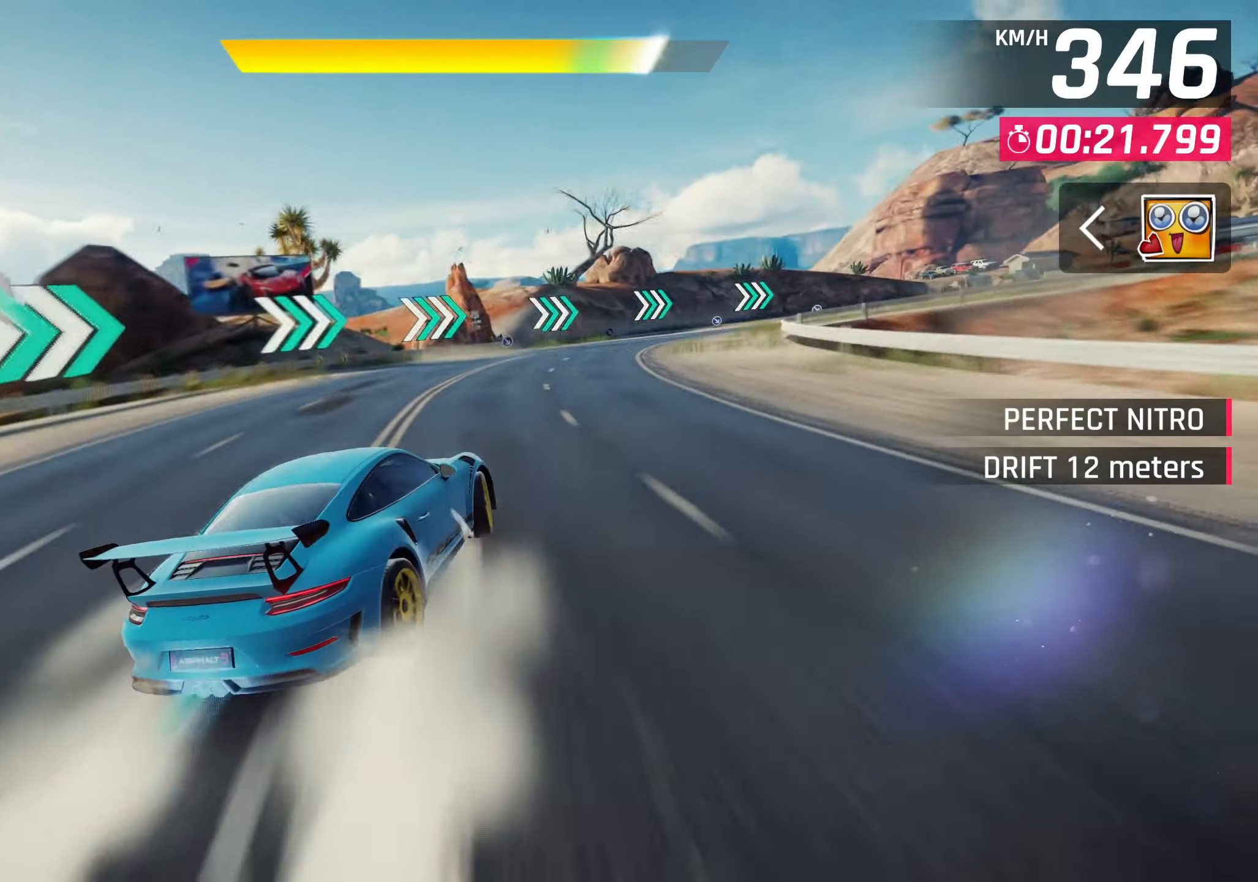
{"buttons": [], "left_stick": "up-right", "events": []}
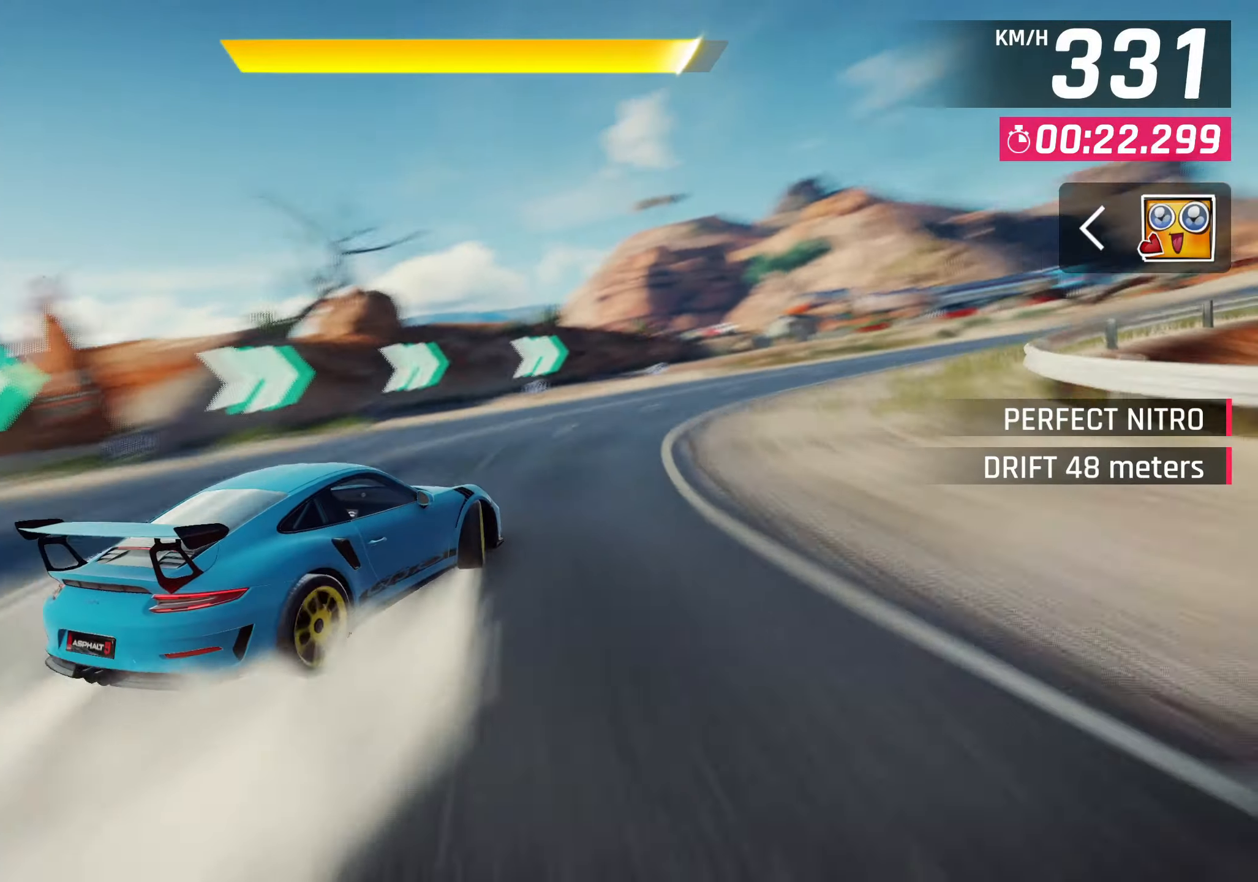
{"buttons": [], "left_stick": "up-right", "events": []}
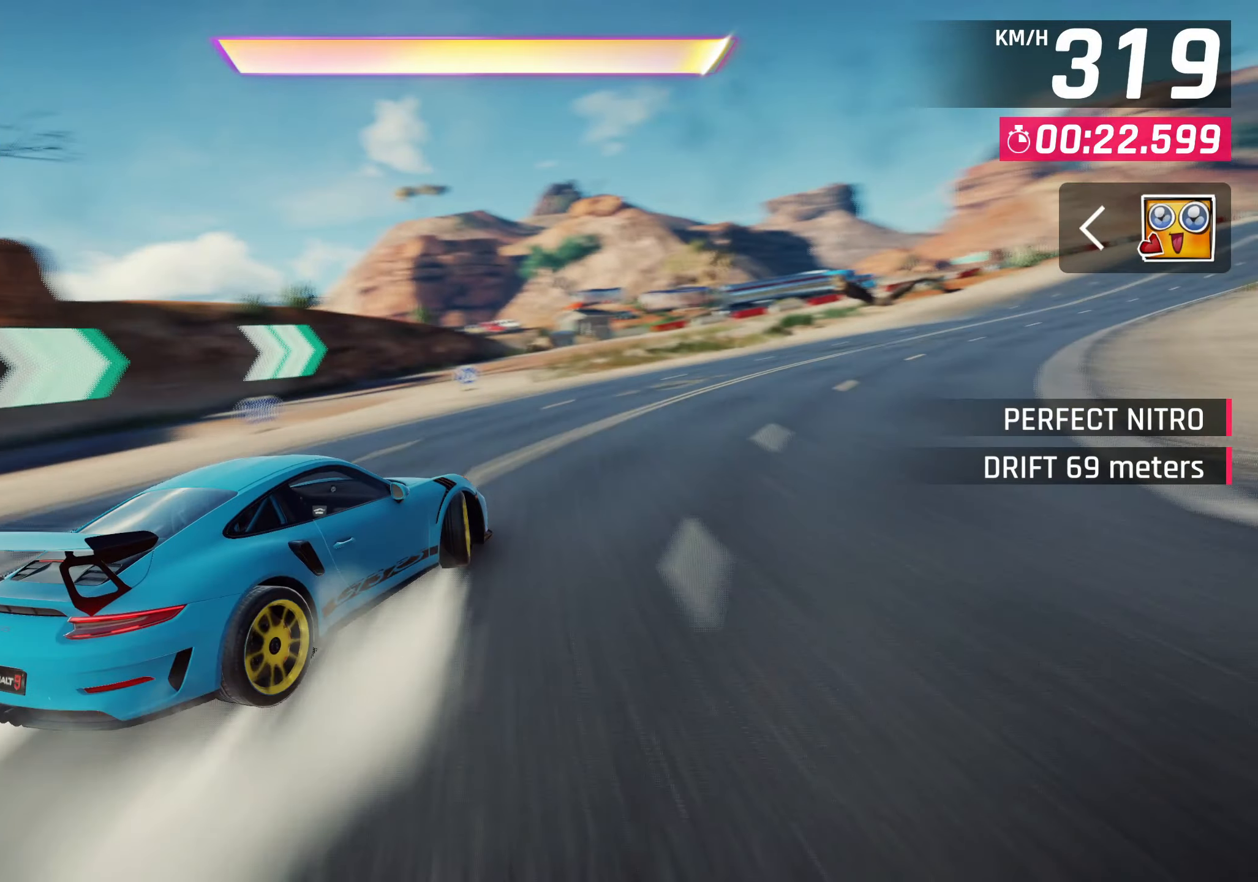
{"buttons": [], "left_stick": "up-right", "events": []}
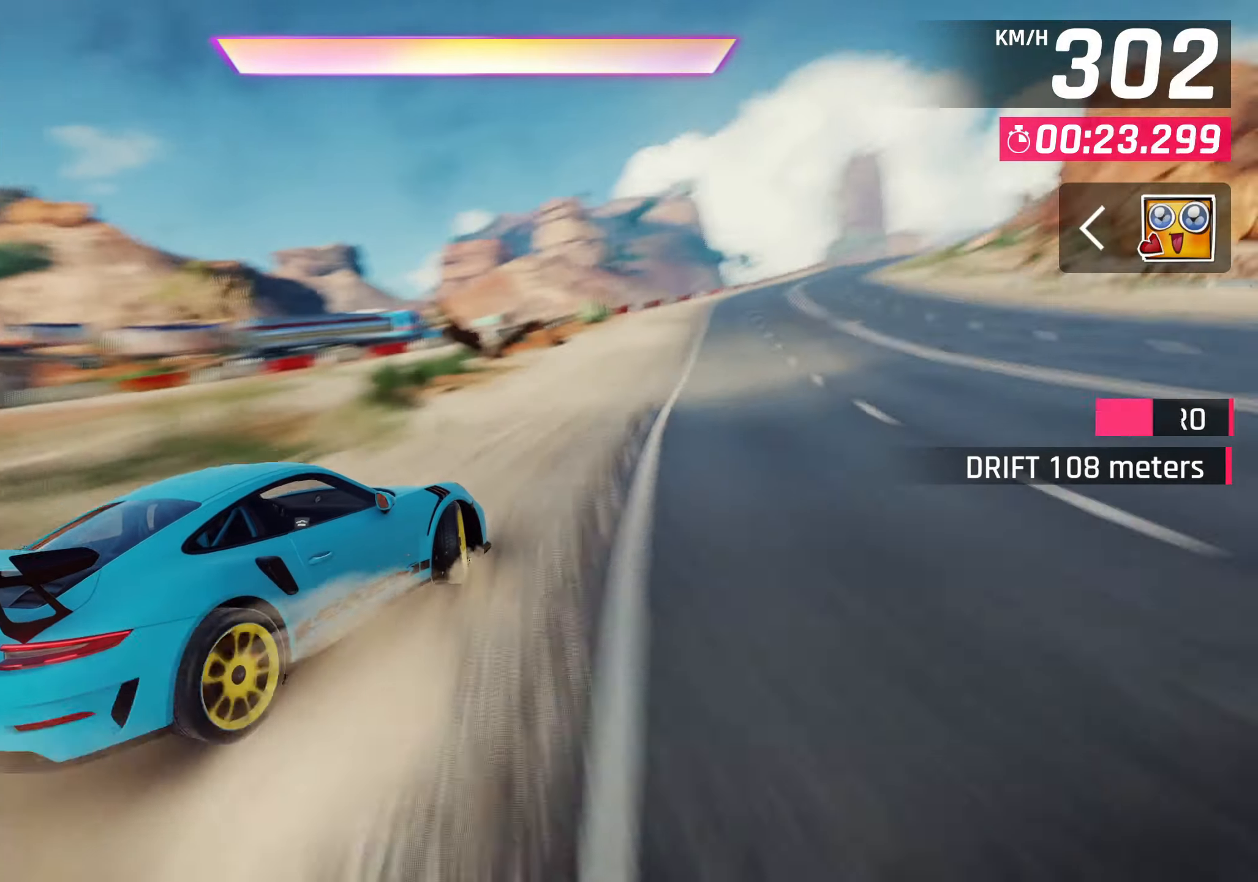
{"buttons": ["CROSS", "R1"], "left_stick": "center", "events": [[167, "left_stick", "center"], [433, "CROSS", "down"], [433, "R1", "down"]]}
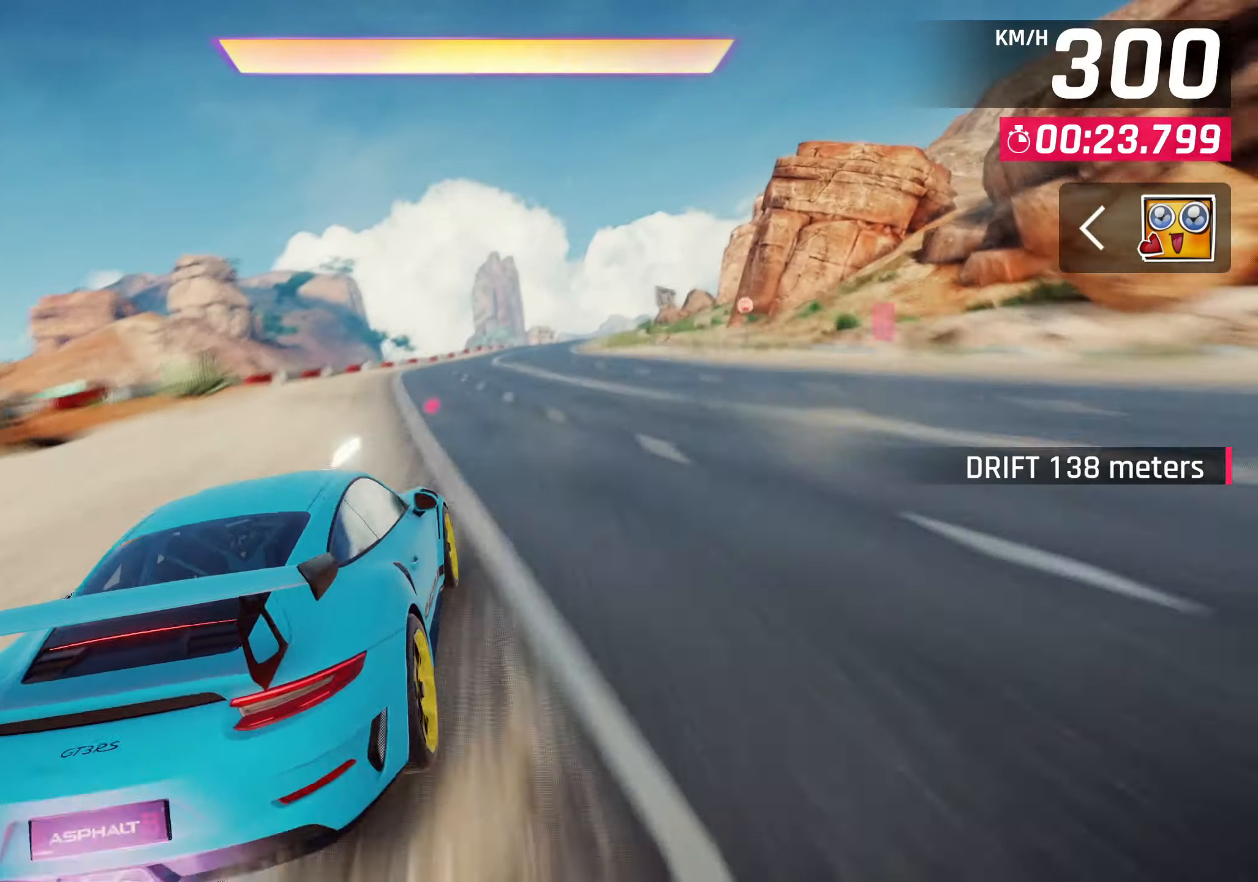
{"buttons": [], "left_stick": "center", "events": [[50, "R1", "up"], [83, "CROSS", "up"]]}
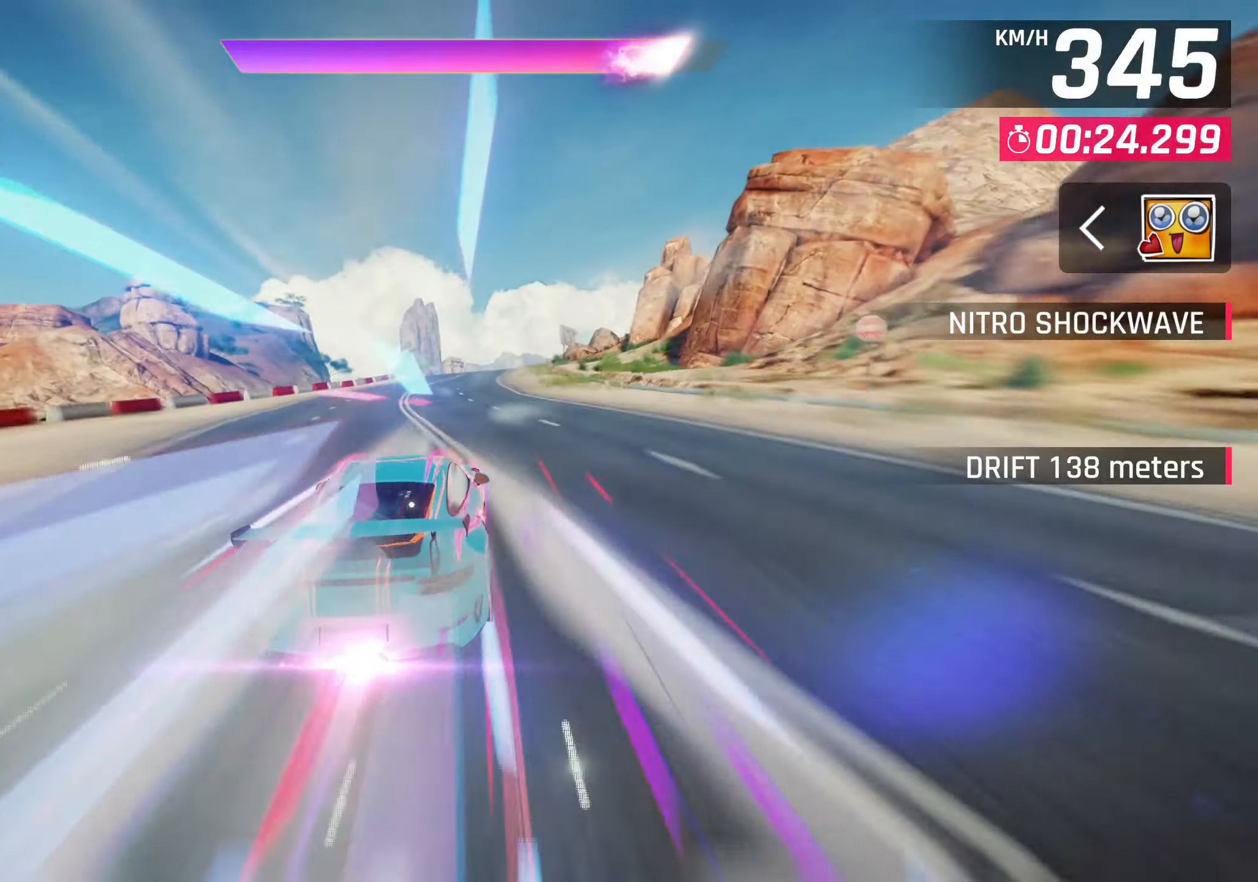
{"buttons": [], "left_stick": "center", "events": [[217, "CROSS", "down"], [300, "CROSS", "up"]]}
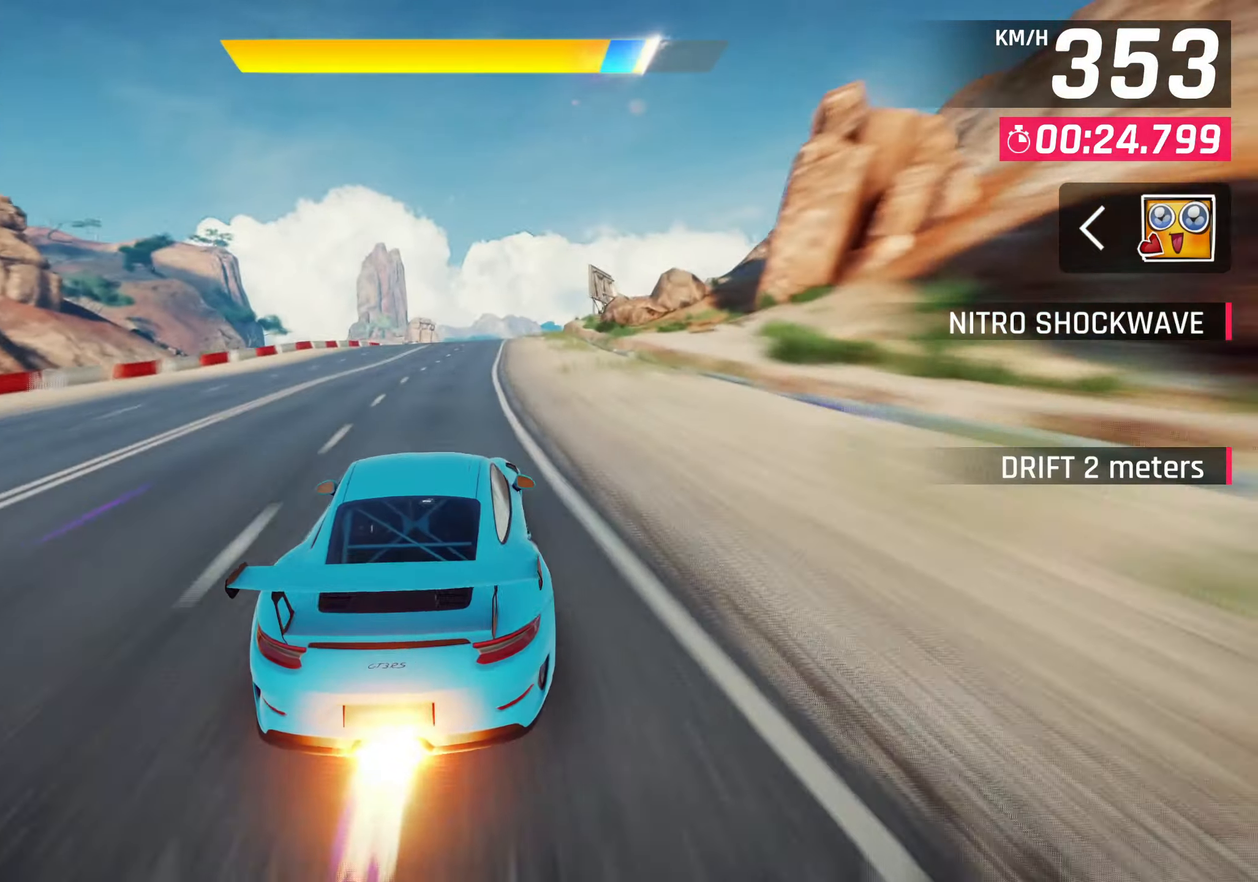
{"buttons": ["CROSS"], "left_stick": "center", "events": [[83, "CROSS", "down"], [167, "CROSS", "up"], [433, "CROSS", "down"]]}
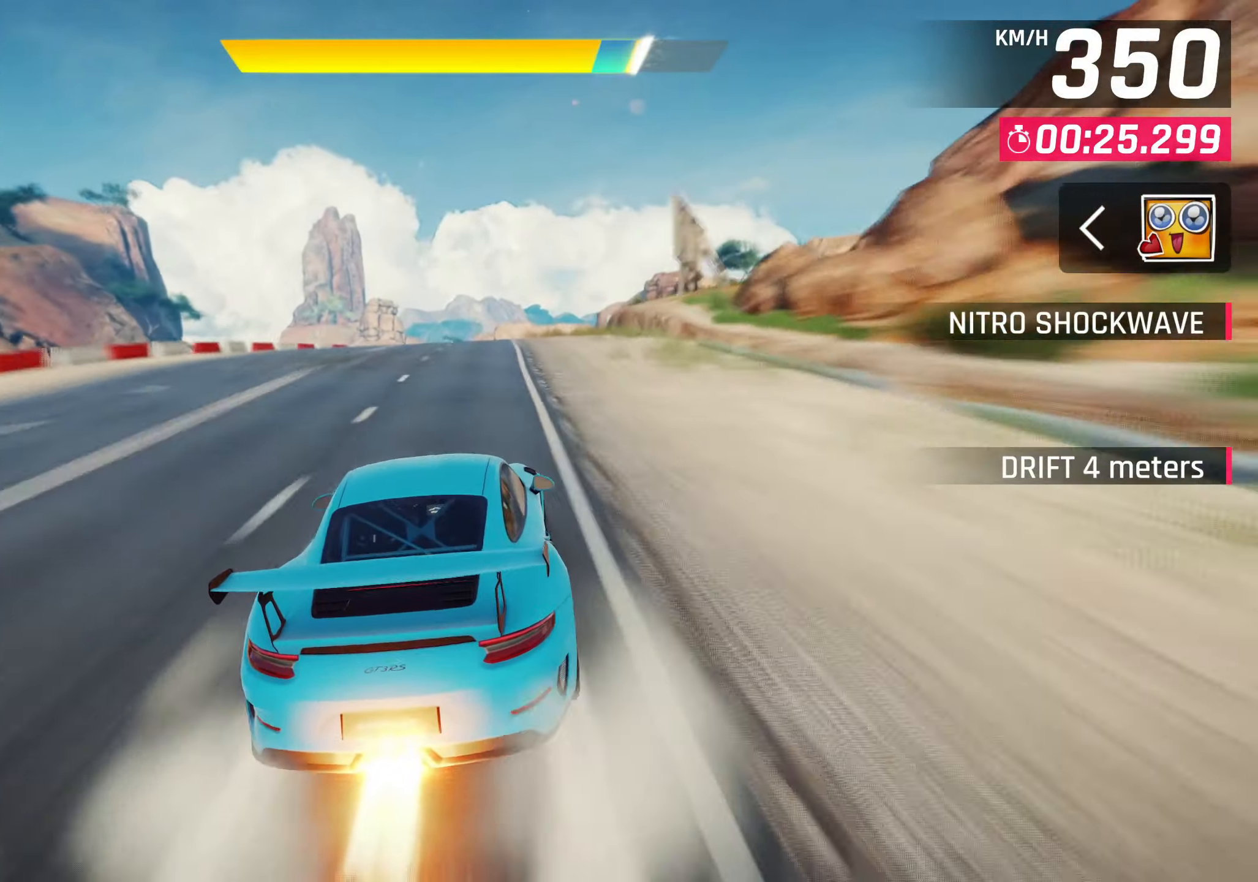
{"buttons": [], "left_stick": "center", "events": [[17, "CROSS", "up"], [50, "left_stick", "right"], [283, "CROSS", "down"], [367, "CROSS", "up"], [417, "left_stick", "center"]]}
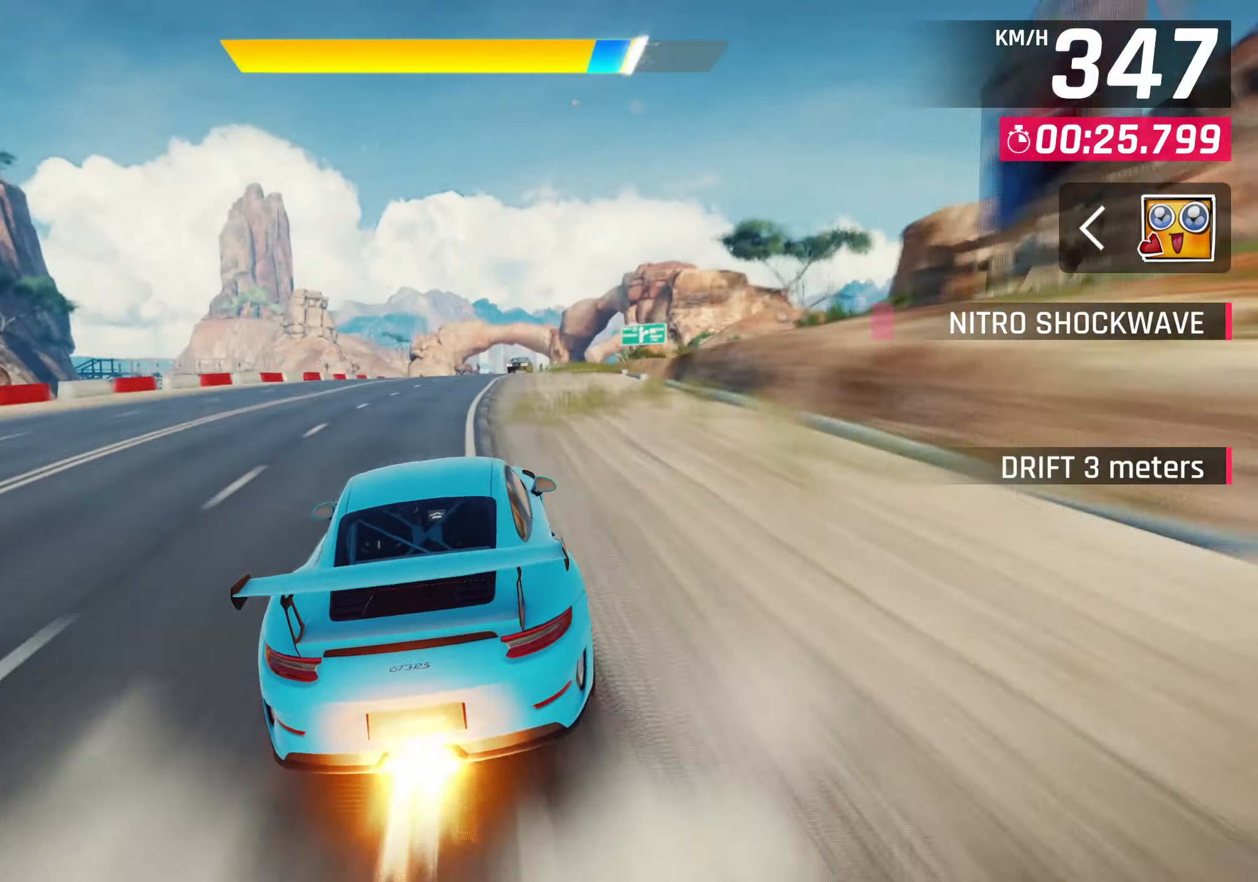
{"buttons": ["CROSS"], "left_stick": "right", "events": [[100, "CROSS", "down"], [200, "CROSS", "up"], [350, "left_stick", "right"], [417, "CROSS", "down"]]}
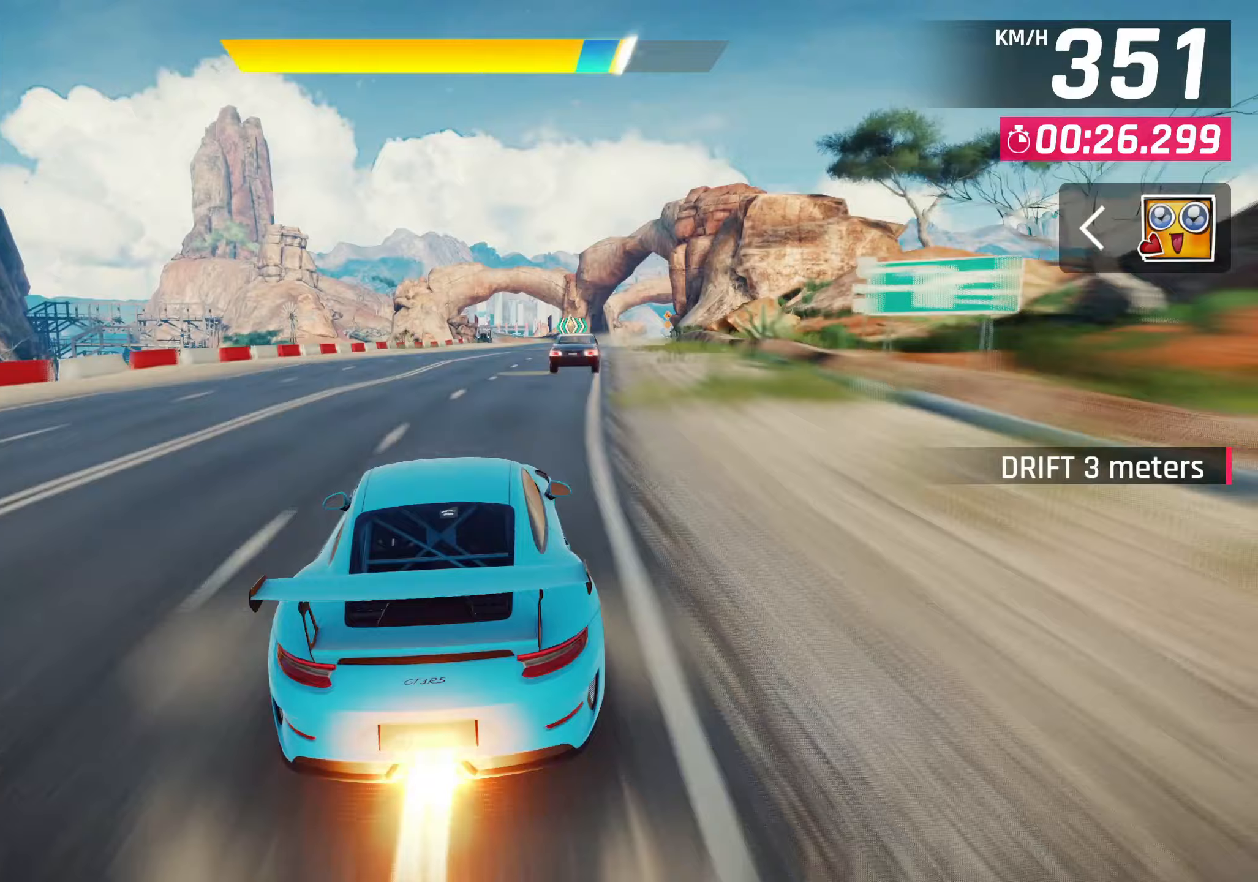
{"buttons": [], "left_stick": "center", "events": [[17, "CROSS", "up"], [250, "left_stick", "center"], [267, "CROSS", "down"], [350, "CROSS", "up"]]}
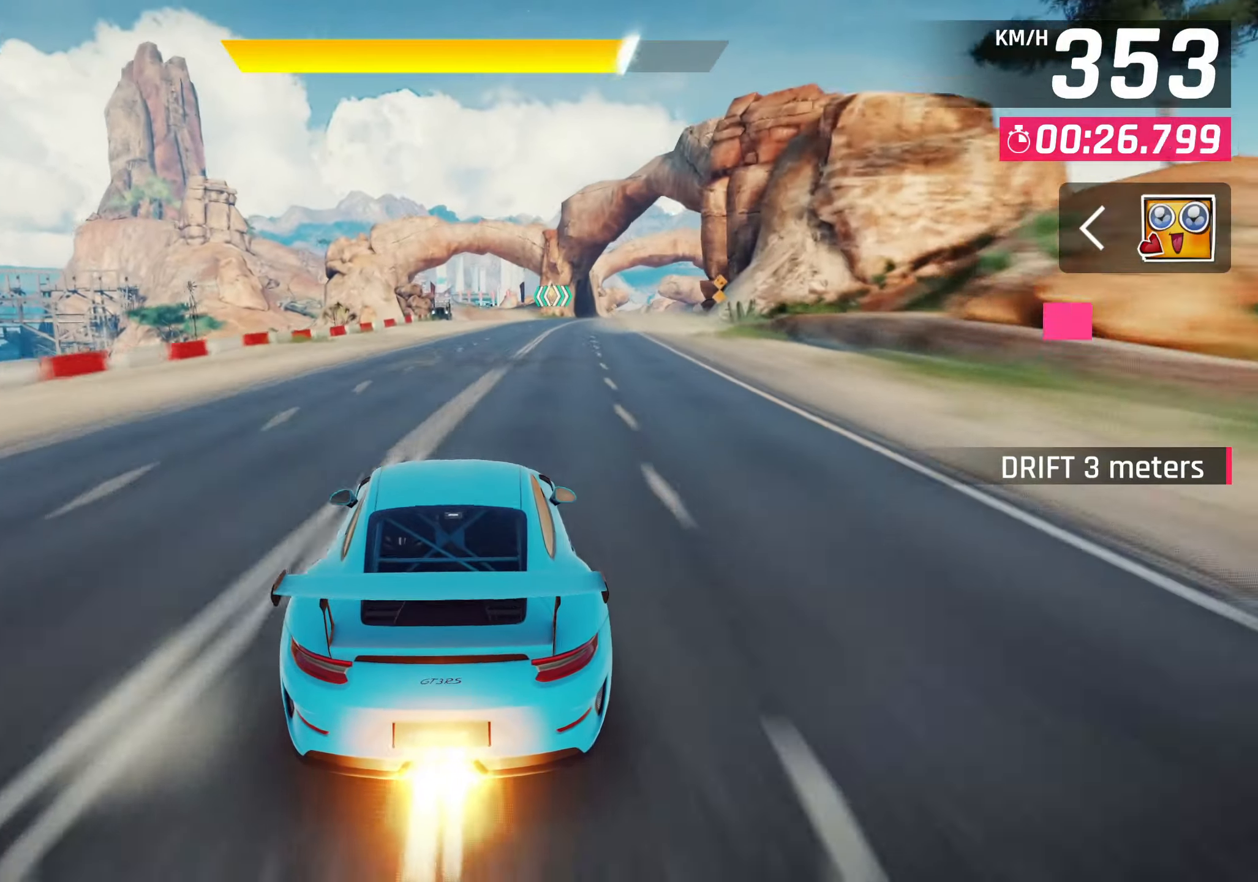
{"buttons": ["CROSS"], "left_stick": "center", "events": [[100, "CROSS", "down"], [133, "CROSS", "up"], [433, "CROSS", "down"]]}
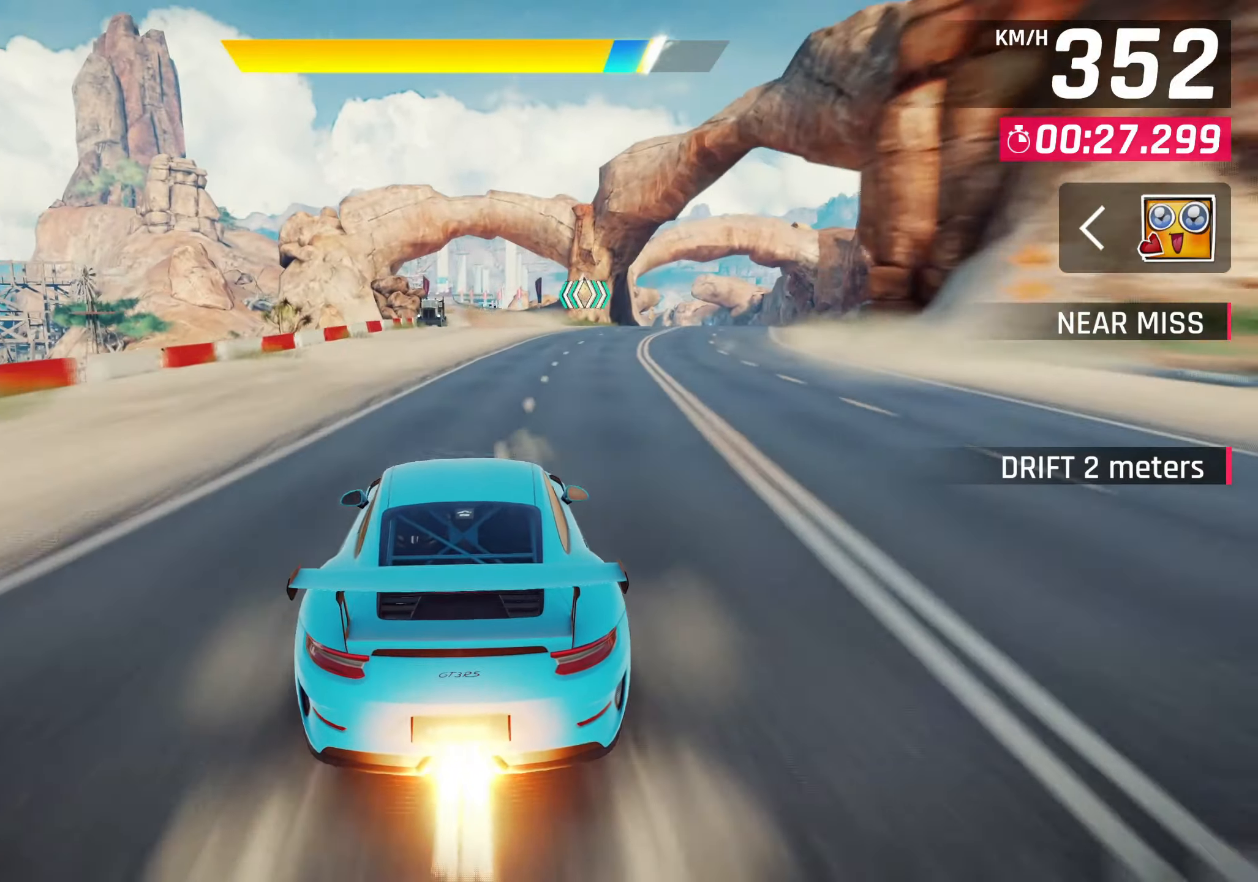
{"buttons": [], "left_stick": "center", "events": [[17, "CROSS", "up"], [250, "CROSS", "down"], [350, "CROSS", "up"]]}
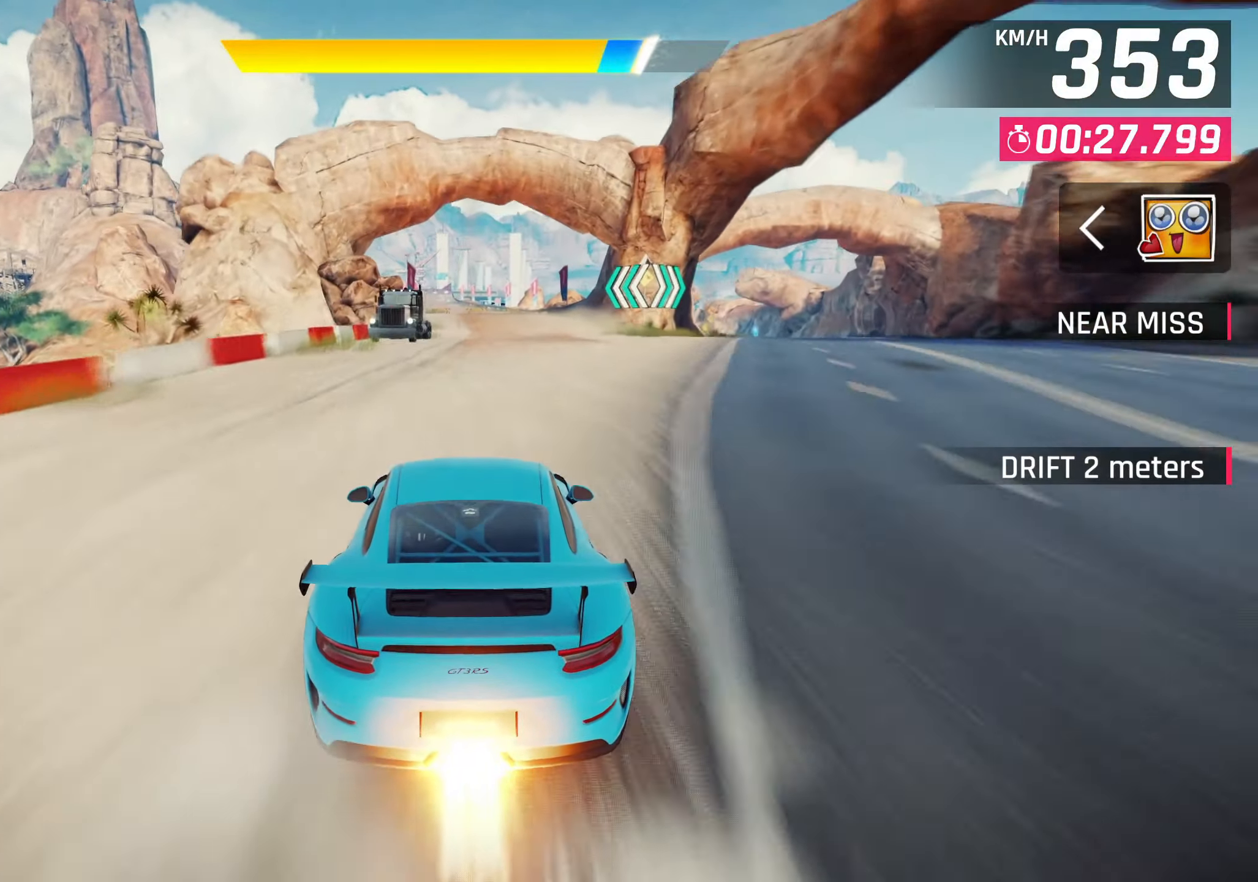
{"buttons": [], "left_stick": "center", "events": [[83, "CROSS", "down"], [167, "CROSS", "up"], [417, "CROSS", "down"], [483, "CROSS", "up"]]}
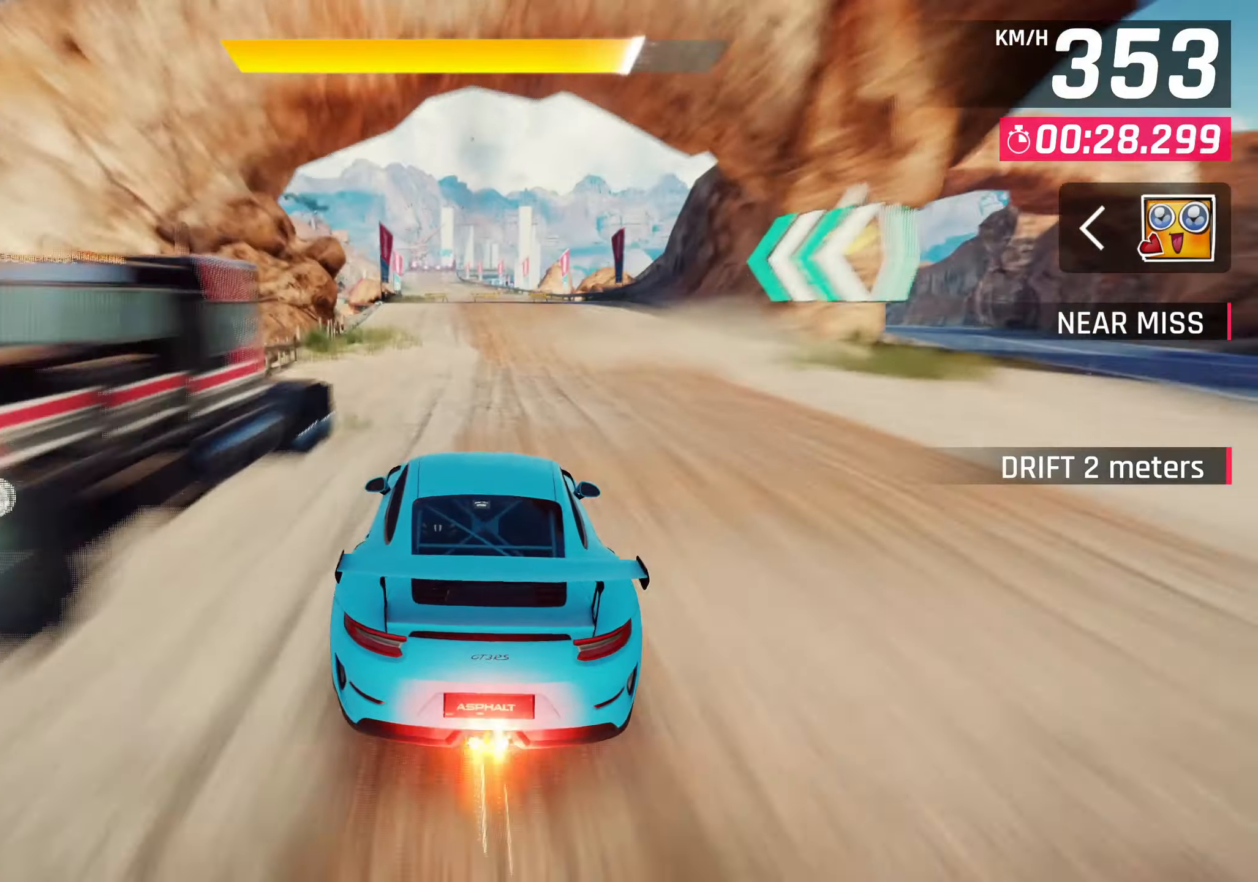
{"buttons": [], "left_stick": "center", "events": [[250, "CROSS", "down"], [333, "CROSS", "up"]]}
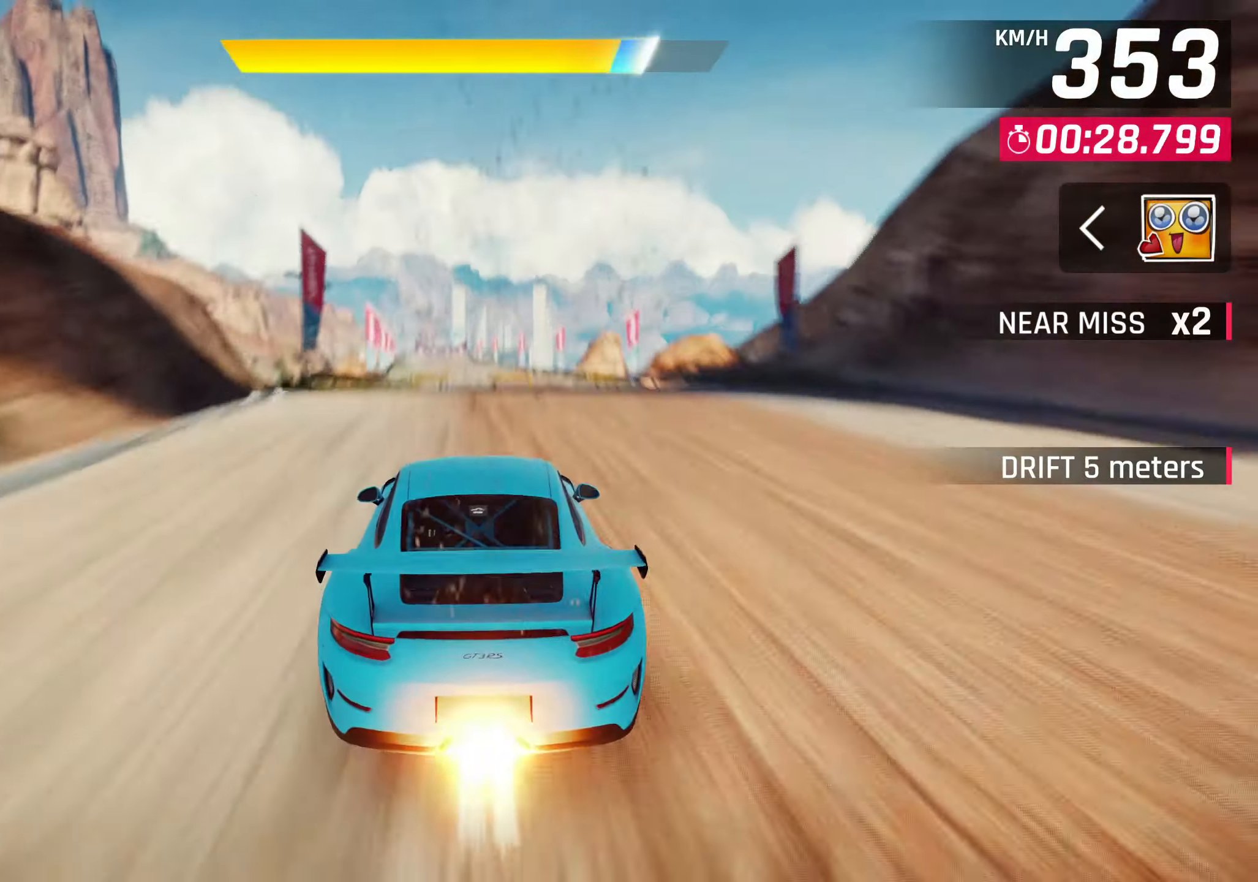
{"buttons": [], "left_stick": "center", "events": [[67, "CROSS", "down"], [167, "CROSS", "up"], [383, "CROSS", "down"], [483, "CROSS", "up"]]}
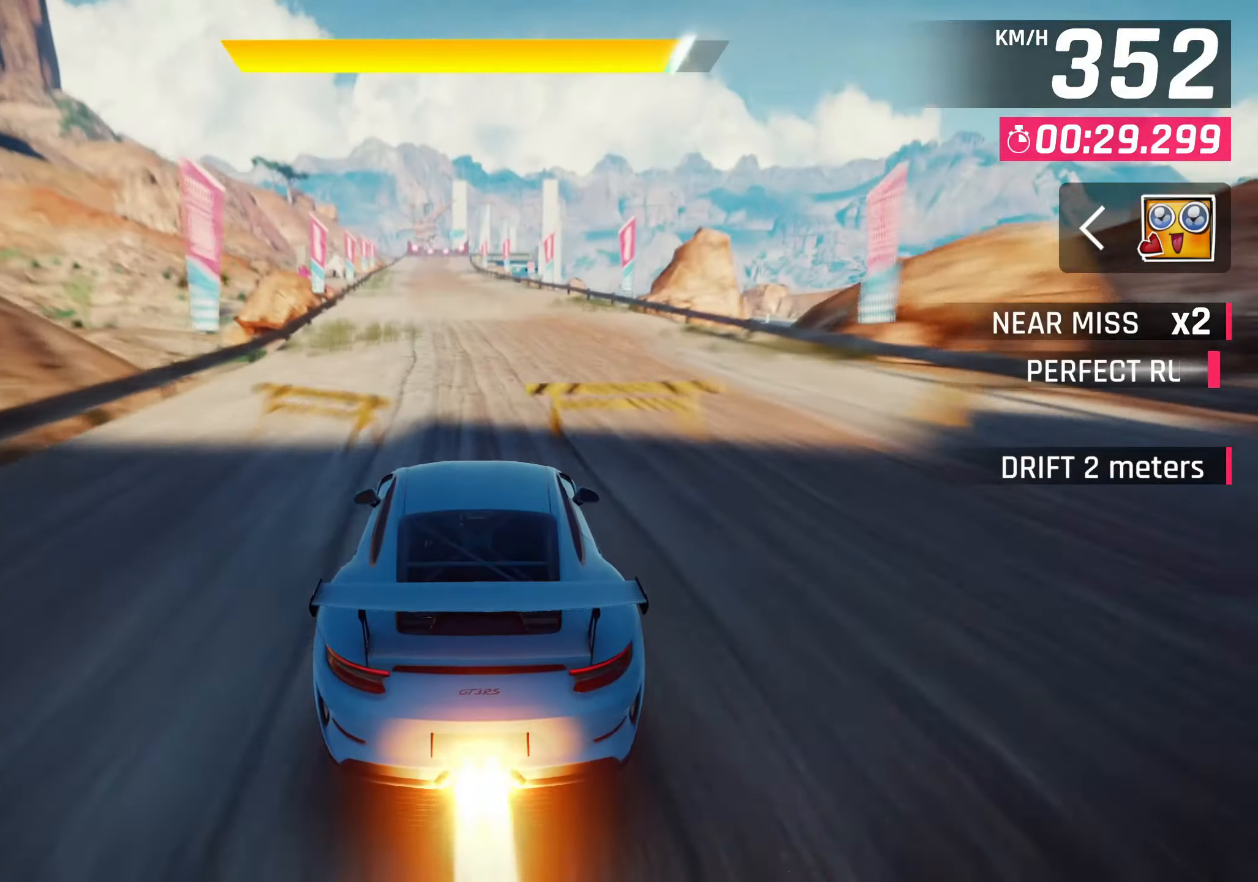
{"buttons": ["SQUARE"], "left_stick": "center"}
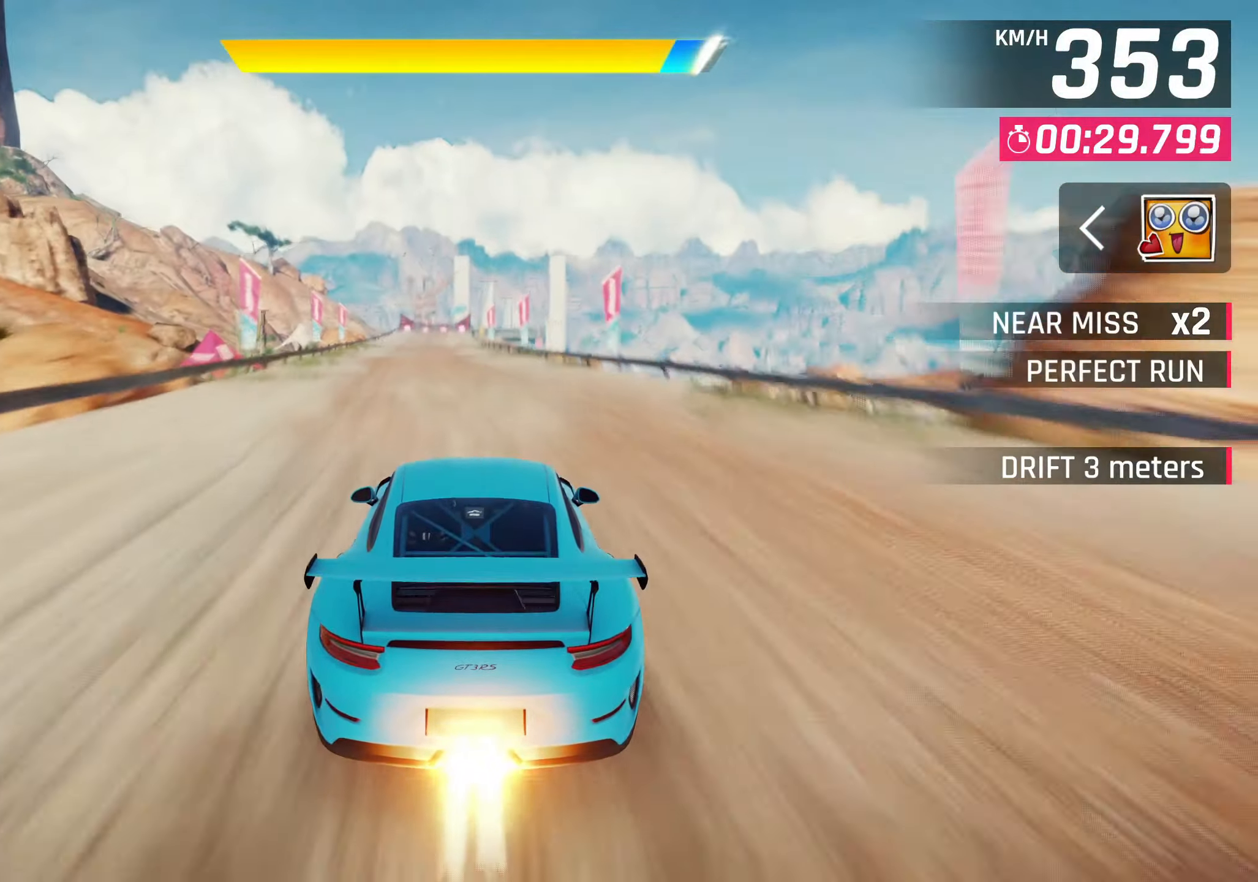
{"buttons": [], "left_stick": "center"}
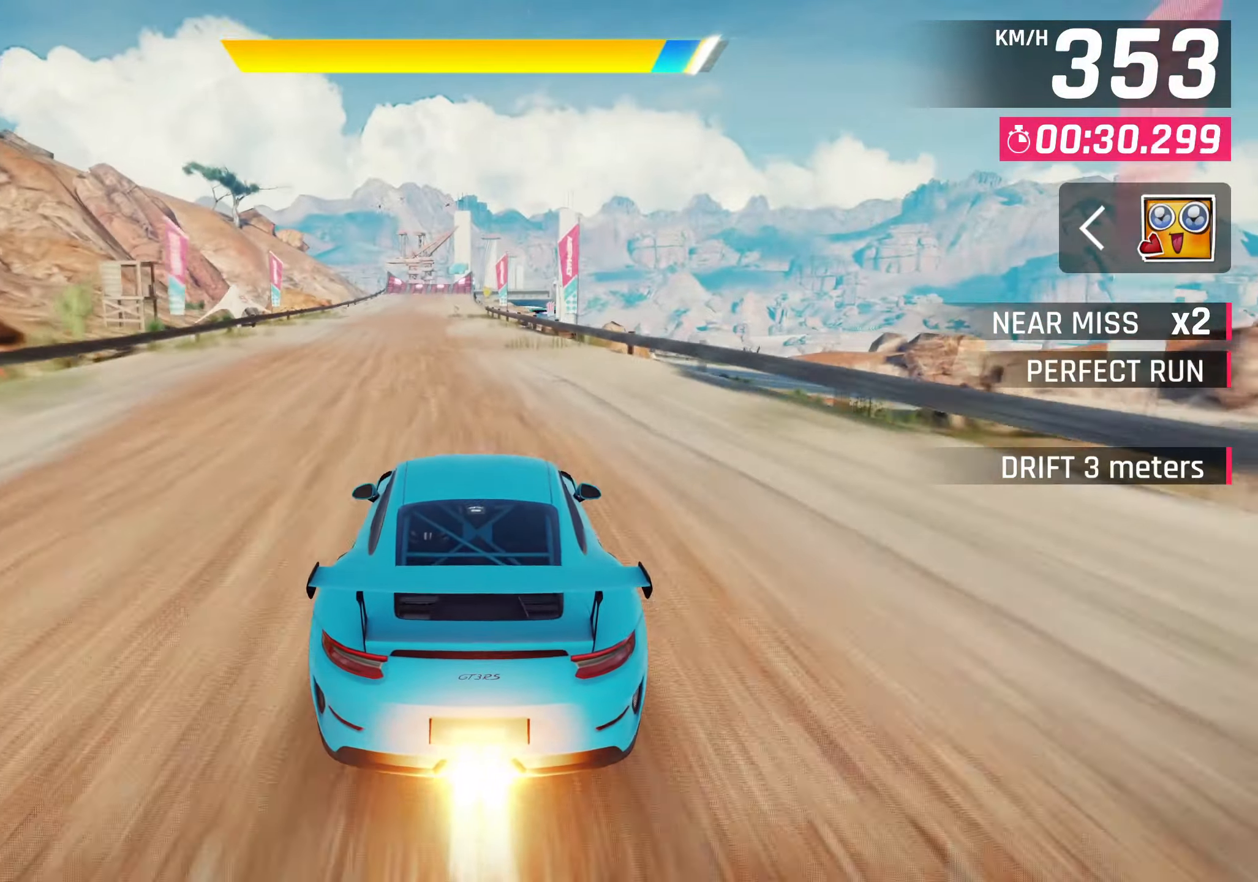
{"buttons": [], "left_stick": "center", "events": [[183, "CROSS", "down"], [267, "CROSS", "up"]]}
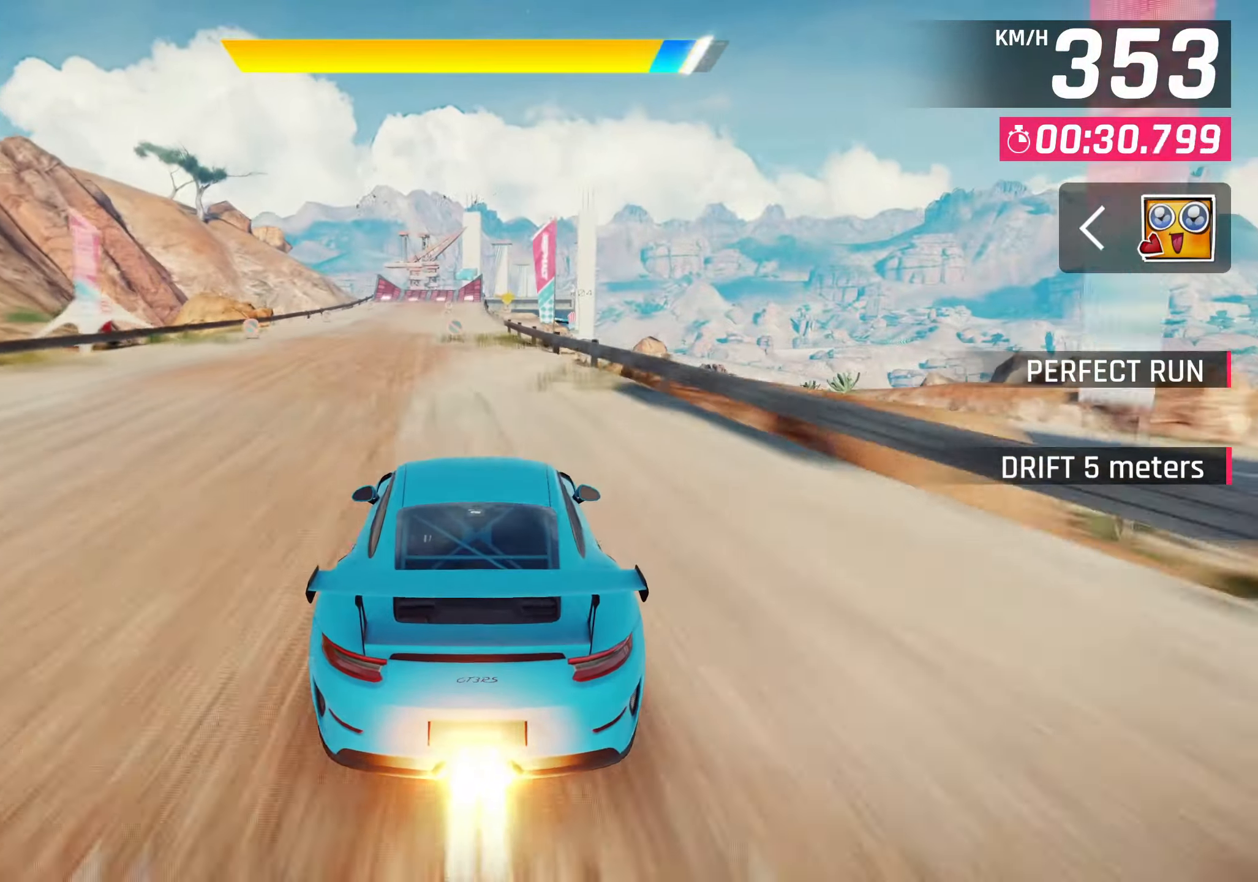
{"buttons": [], "left_stick": "center", "events": [[17, "CROSS", "down"], [83, "CROSS", "up"], [333, "CROSS", "down"], [417, "CROSS", "up"]]}